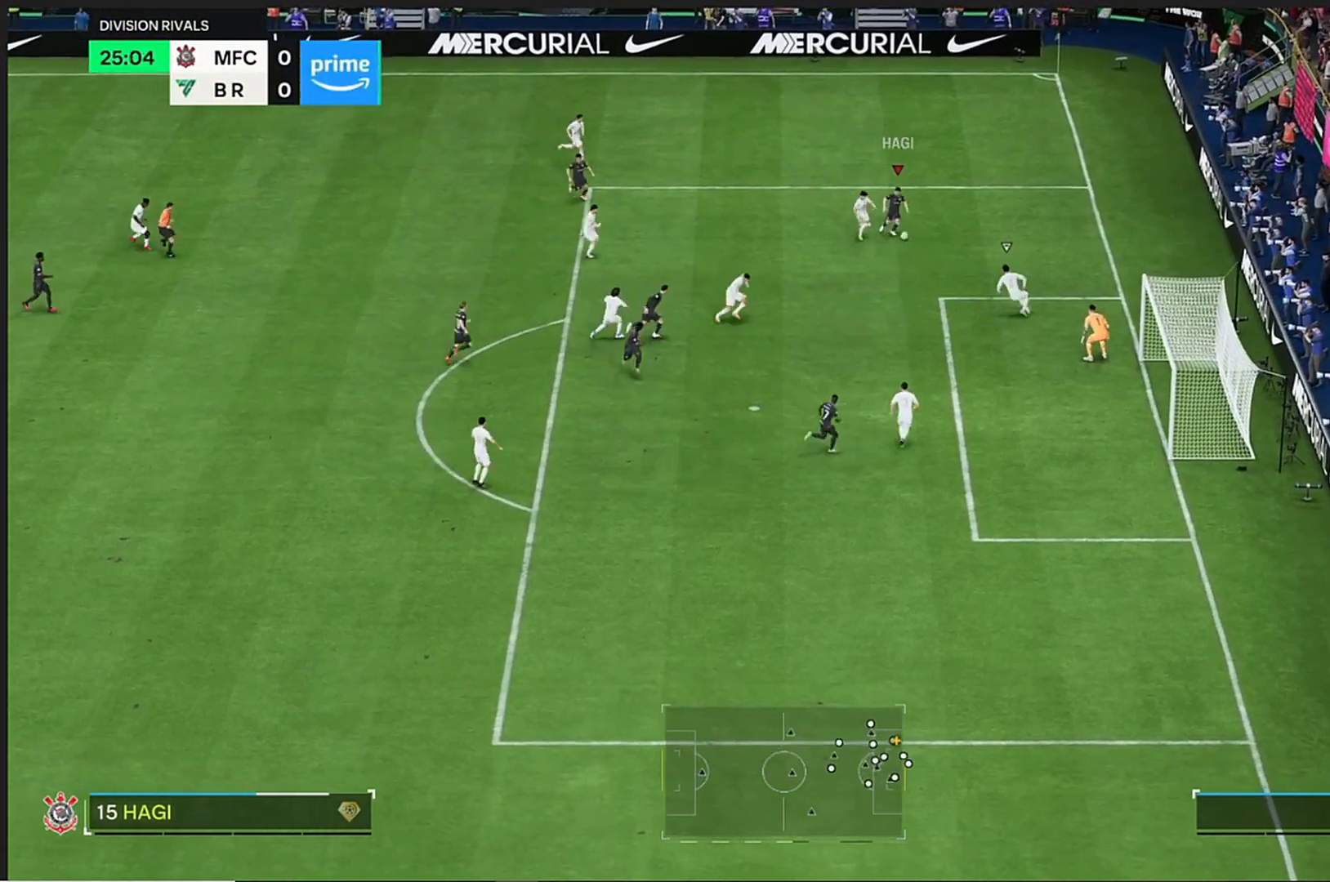
Gameplay with a controller (PlayStation layout); each line is a JSON object with the inputs held at the frame after it (dt_ms = milliseconds from this image to that frame). "events" lists button and stick changes between this image and that frame as [ms after this image, input, new state], when the widget could be followed in between. Not read: HOME L3 R3.
{"dt_ms": 1000, "buttons": [], "left_stick": "down-left", "right_stick": "center"}
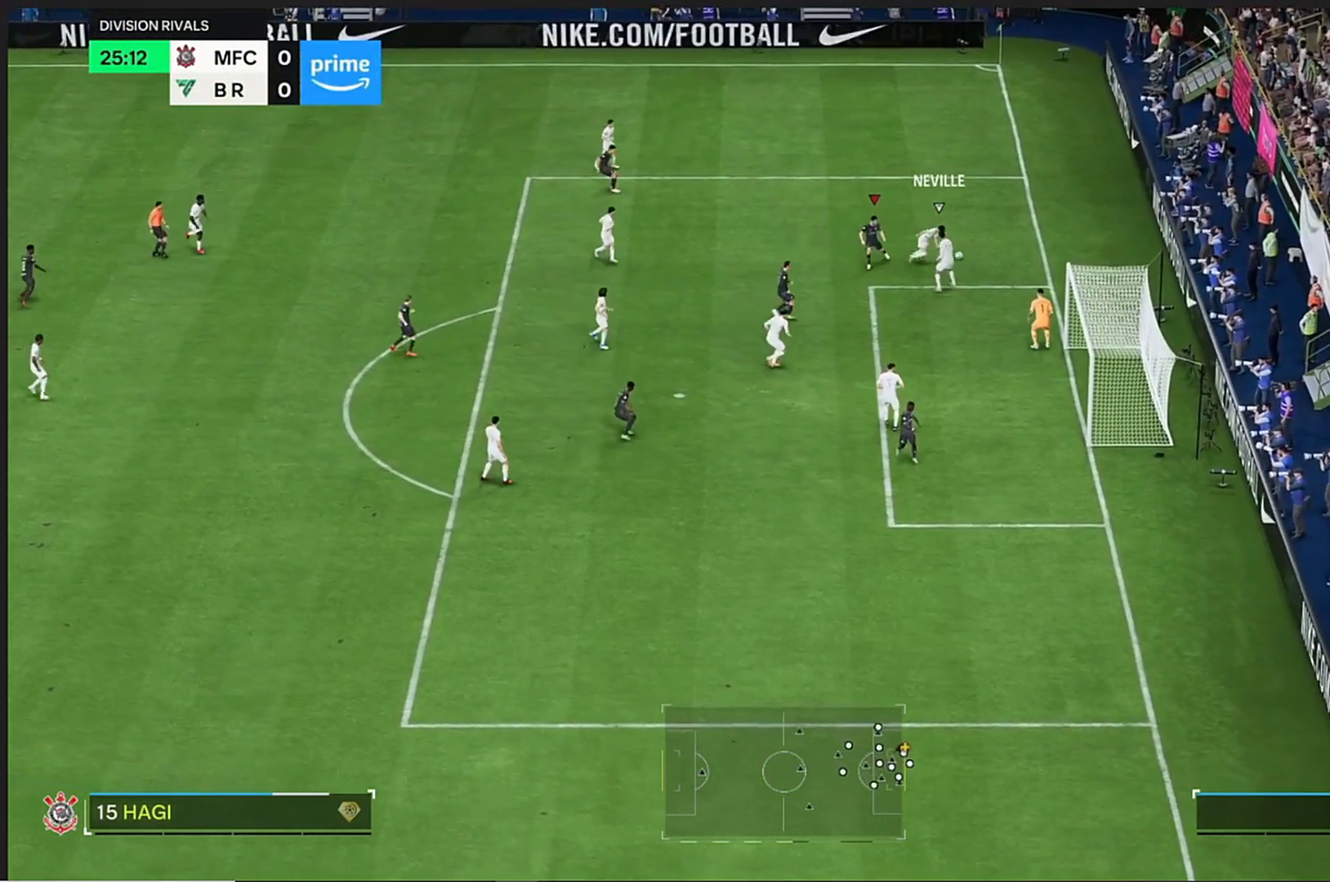
{"dt_ms": 500, "buttons": ["L2"], "left_stick": "center", "right_stick": "center"}
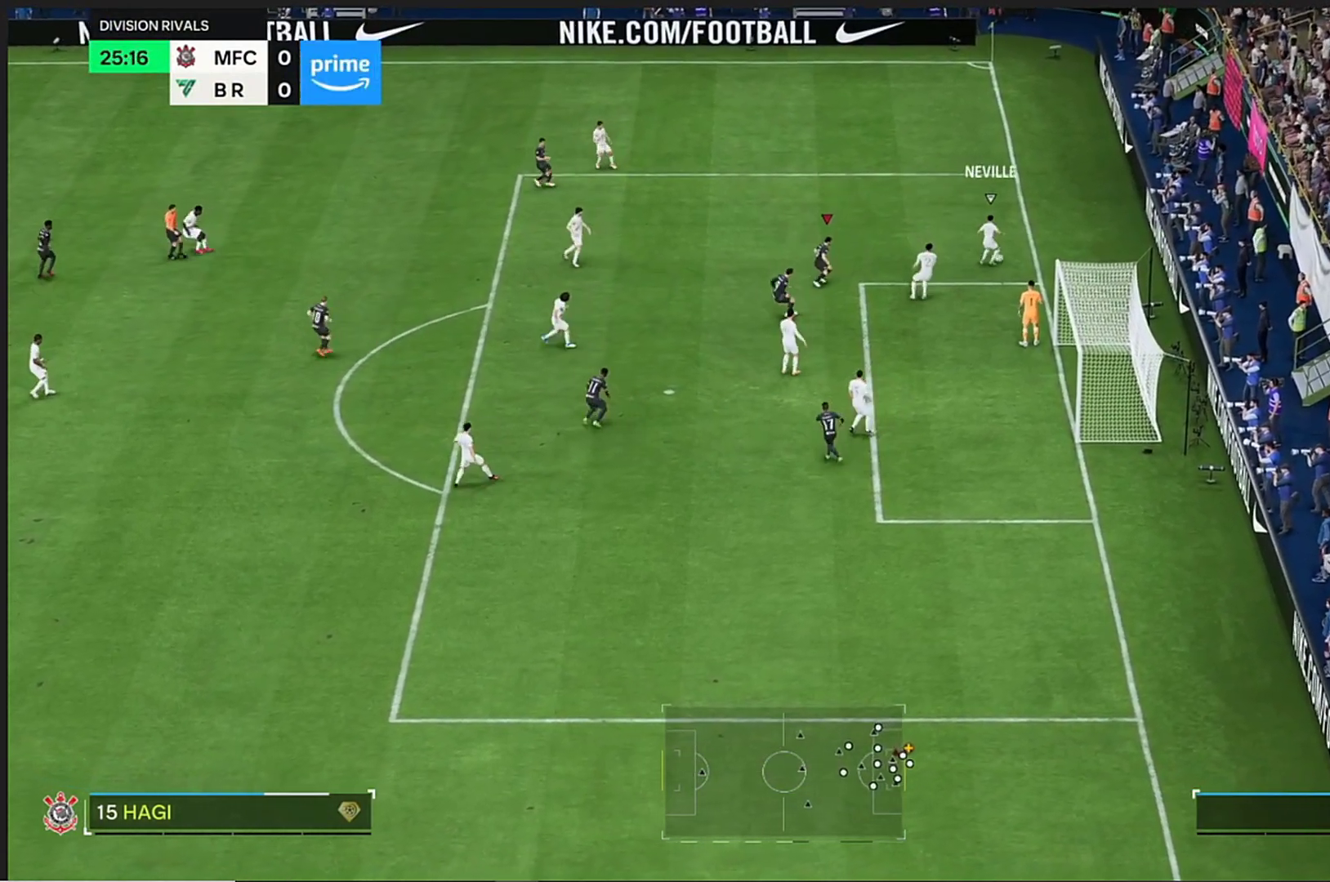
{"dt_ms": 500, "buttons": ["R2"], "left_stick": "up-left", "right_stick": "center", "events": [[67, "L2", "up"], [133, "left_stick", "up-left"], [233, "R2", "down"]]}
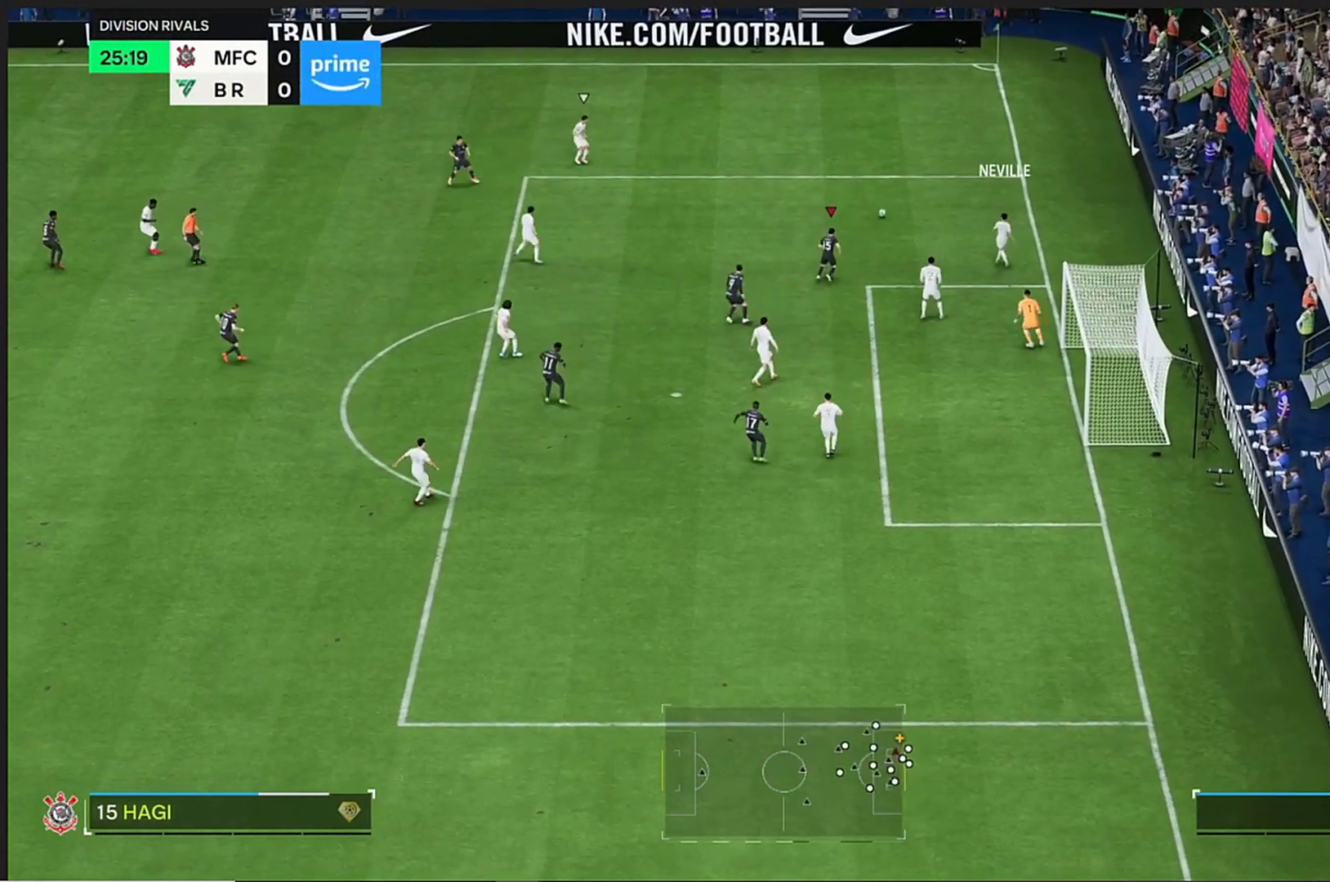
{"dt_ms": 500, "buttons": ["R2"], "left_stick": "down", "right_stick": "center", "events": [[33, "L2", "down"], [33, "left_stick", "center"], [267, "L2", "up"], [267, "left_stick", "down-right"], [367, "left_stick", "down"]]}
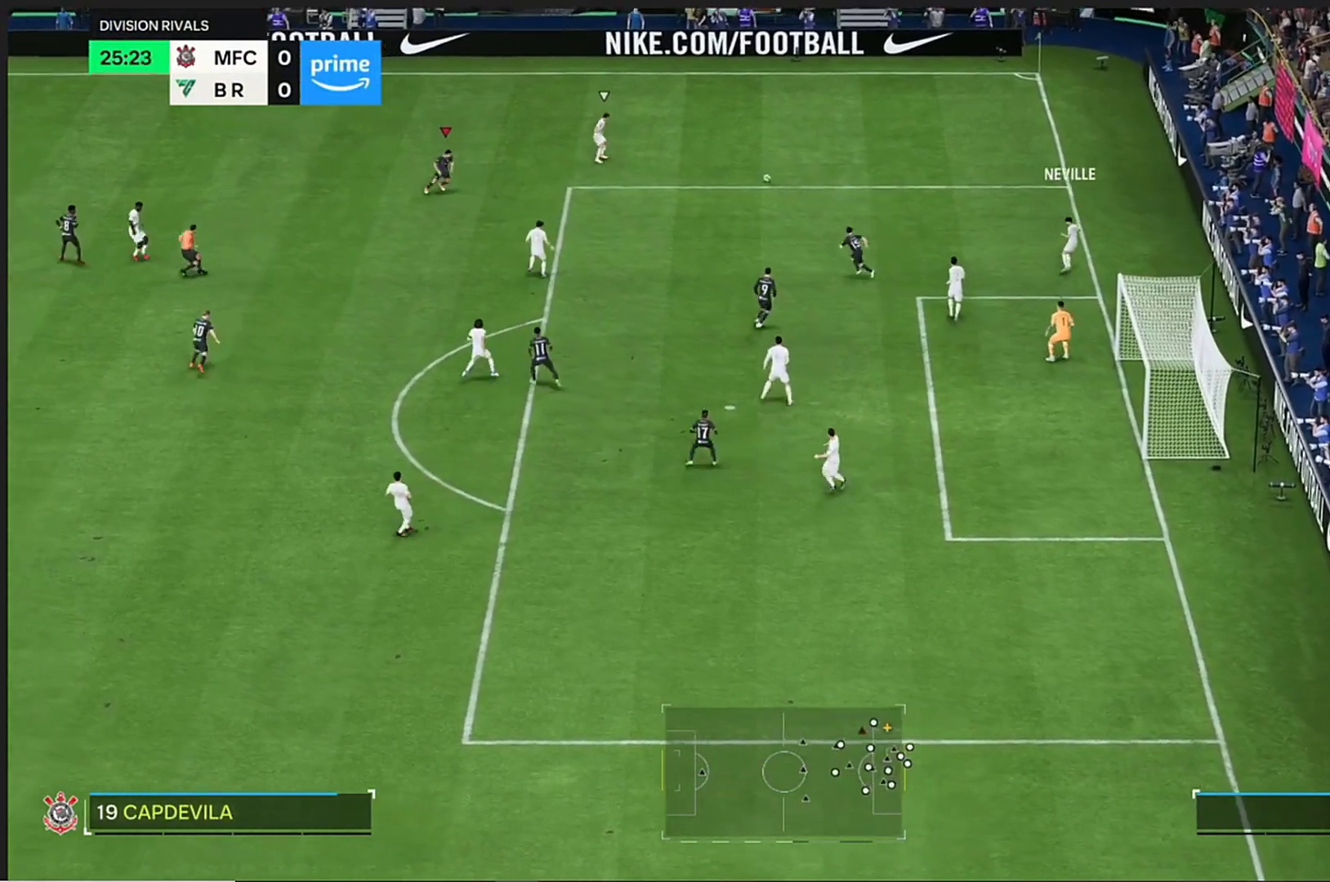
{"dt_ms": 500, "buttons": ["R2"], "left_stick": "down", "right_stick": "center", "events": []}
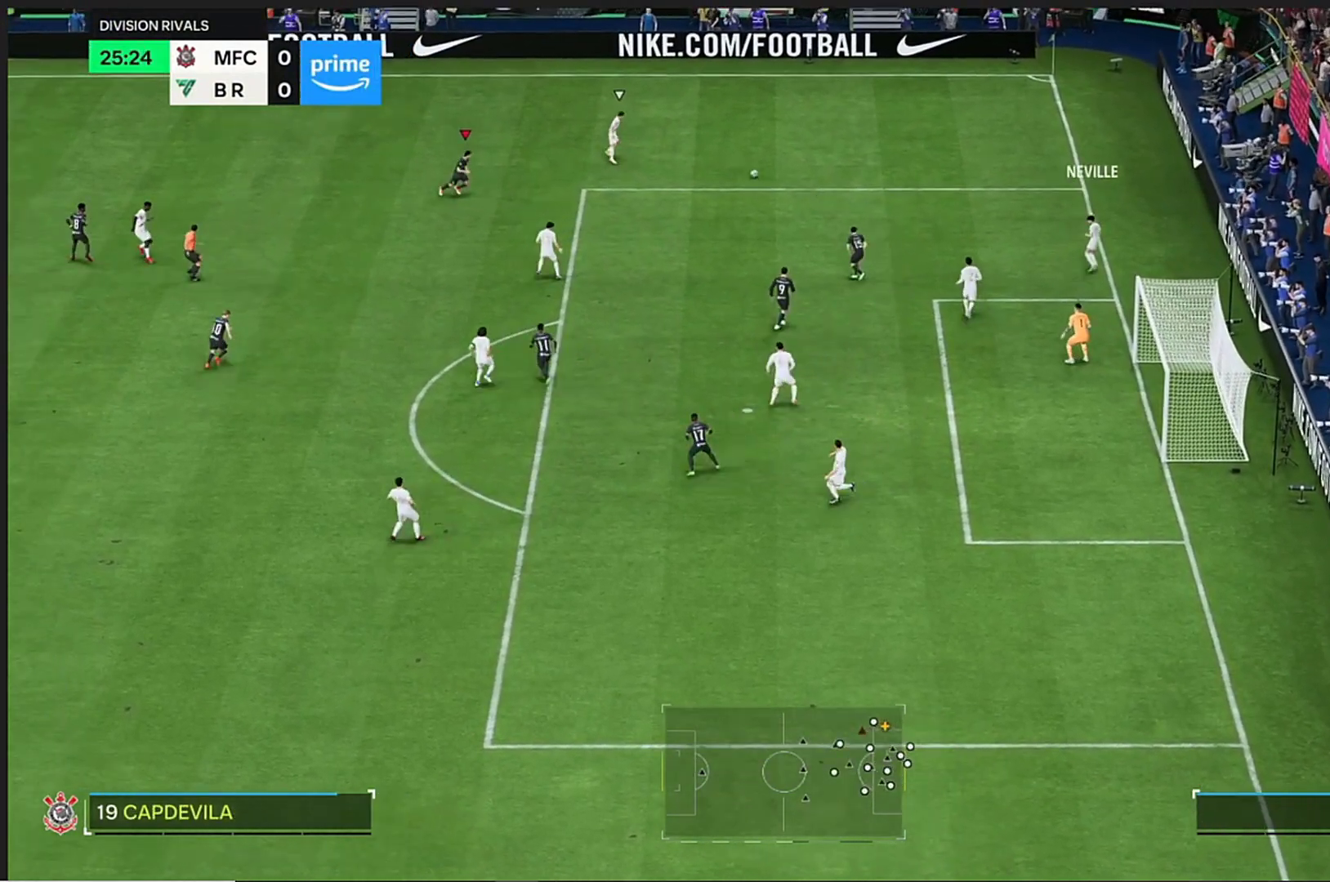
{"dt_ms": 1000, "buttons": ["R2"], "left_stick": "down", "right_stick": "center"}
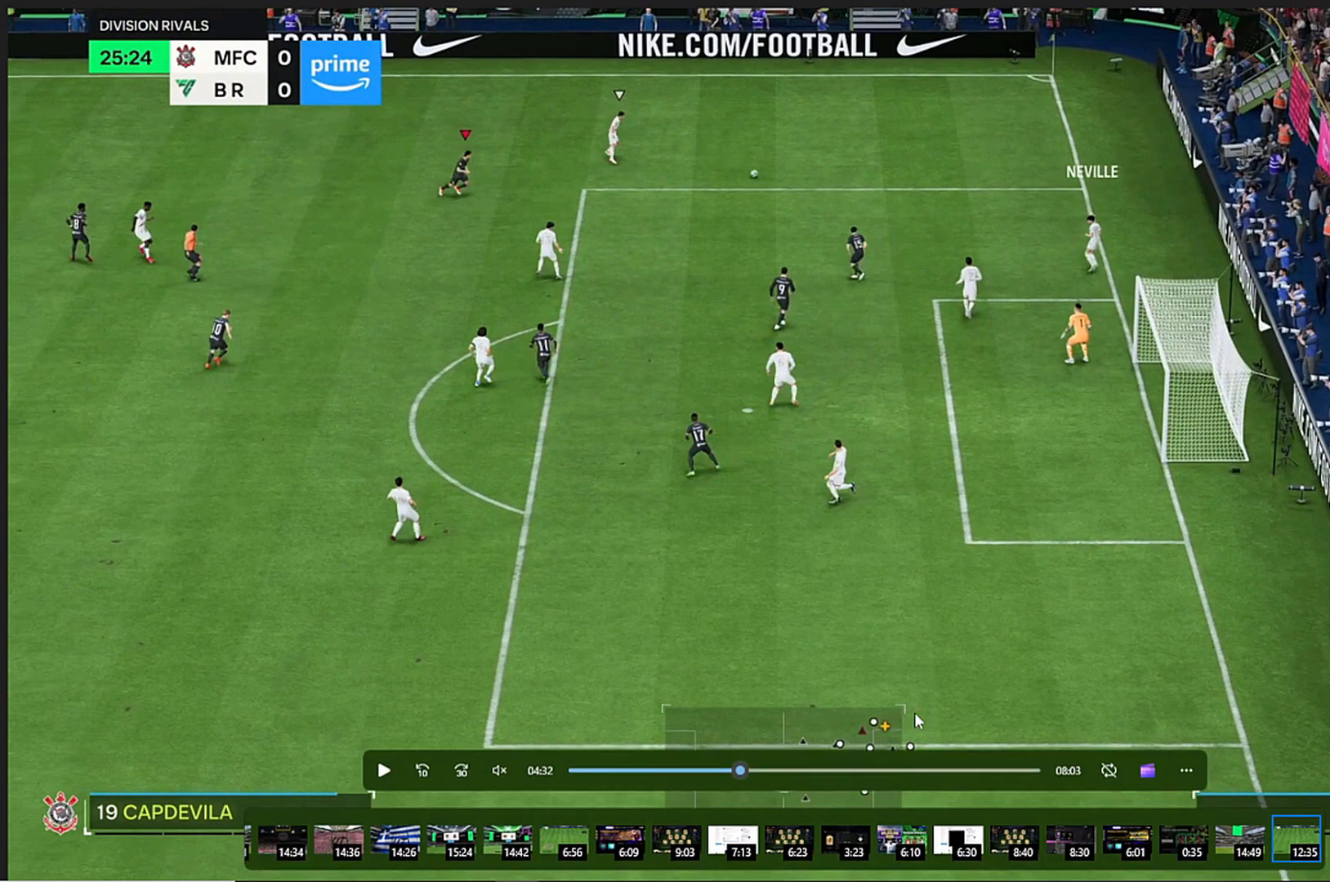
{"dt_ms": 500, "buttons": ["R2"], "left_stick": "down", "right_stick": "center", "events": []}
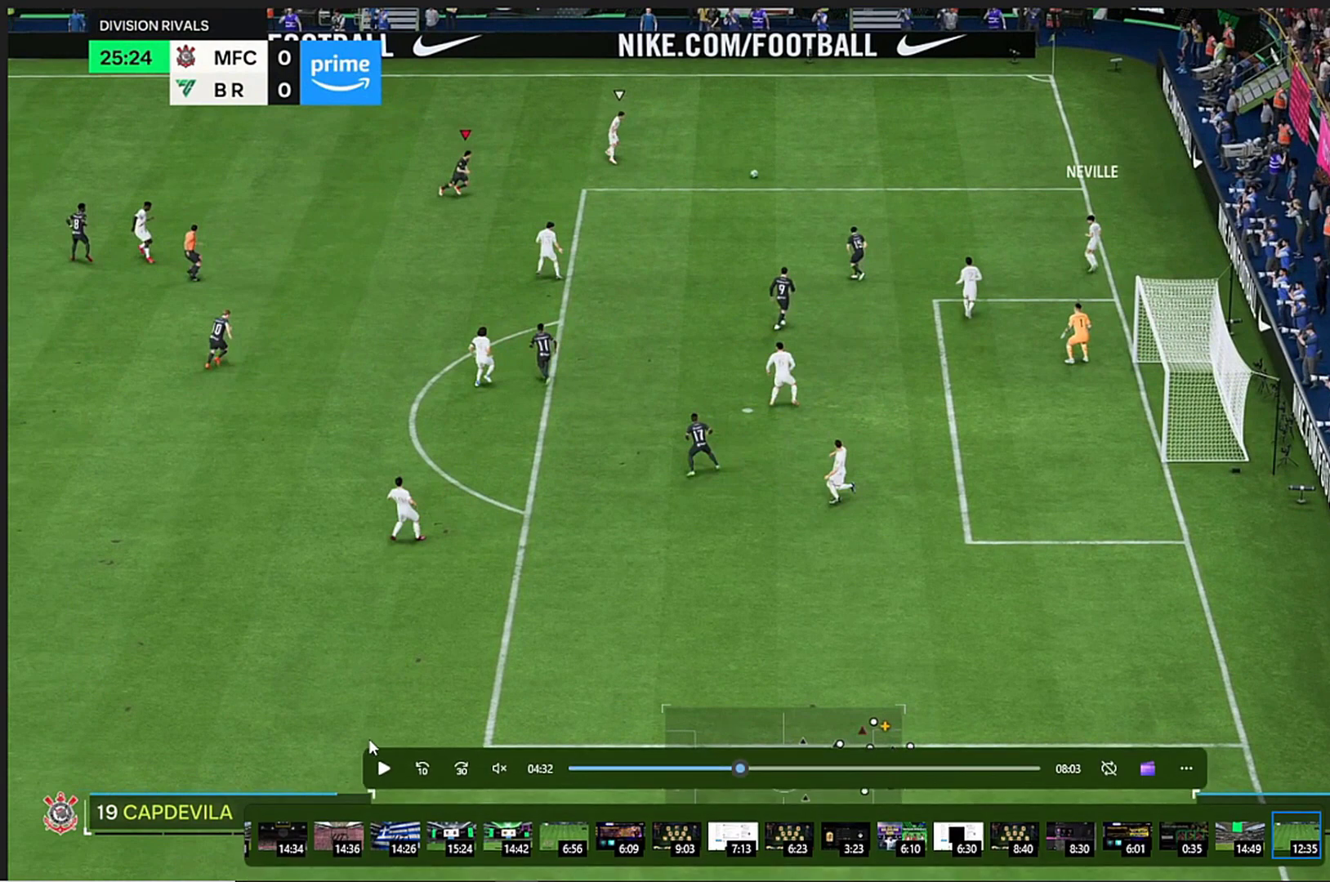
{"dt_ms": 500, "buttons": ["R2"], "left_stick": "down", "right_stick": "center", "events": []}
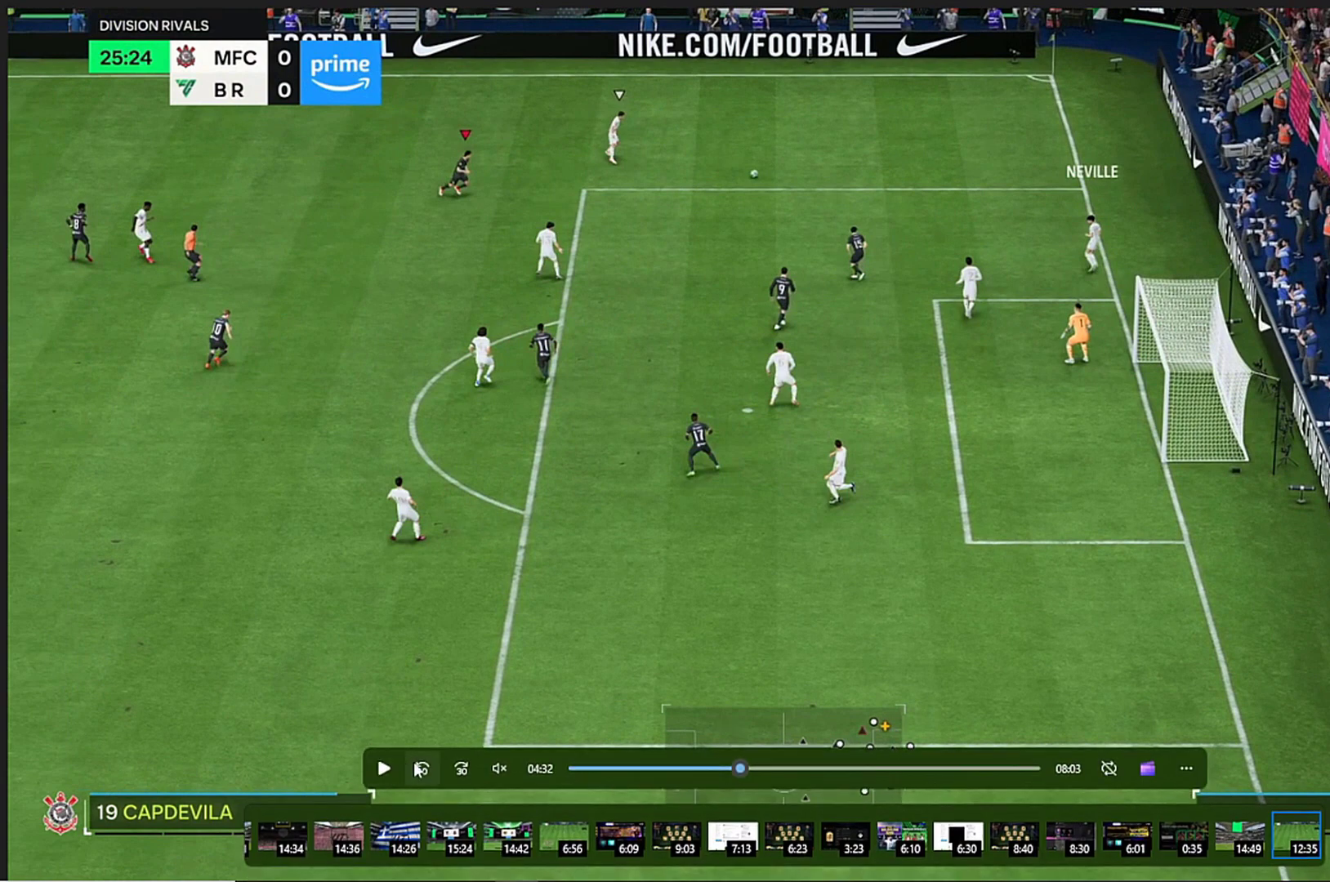
{"dt_ms": 500, "buttons": ["R2"], "left_stick": "down", "right_stick": "center", "events": []}
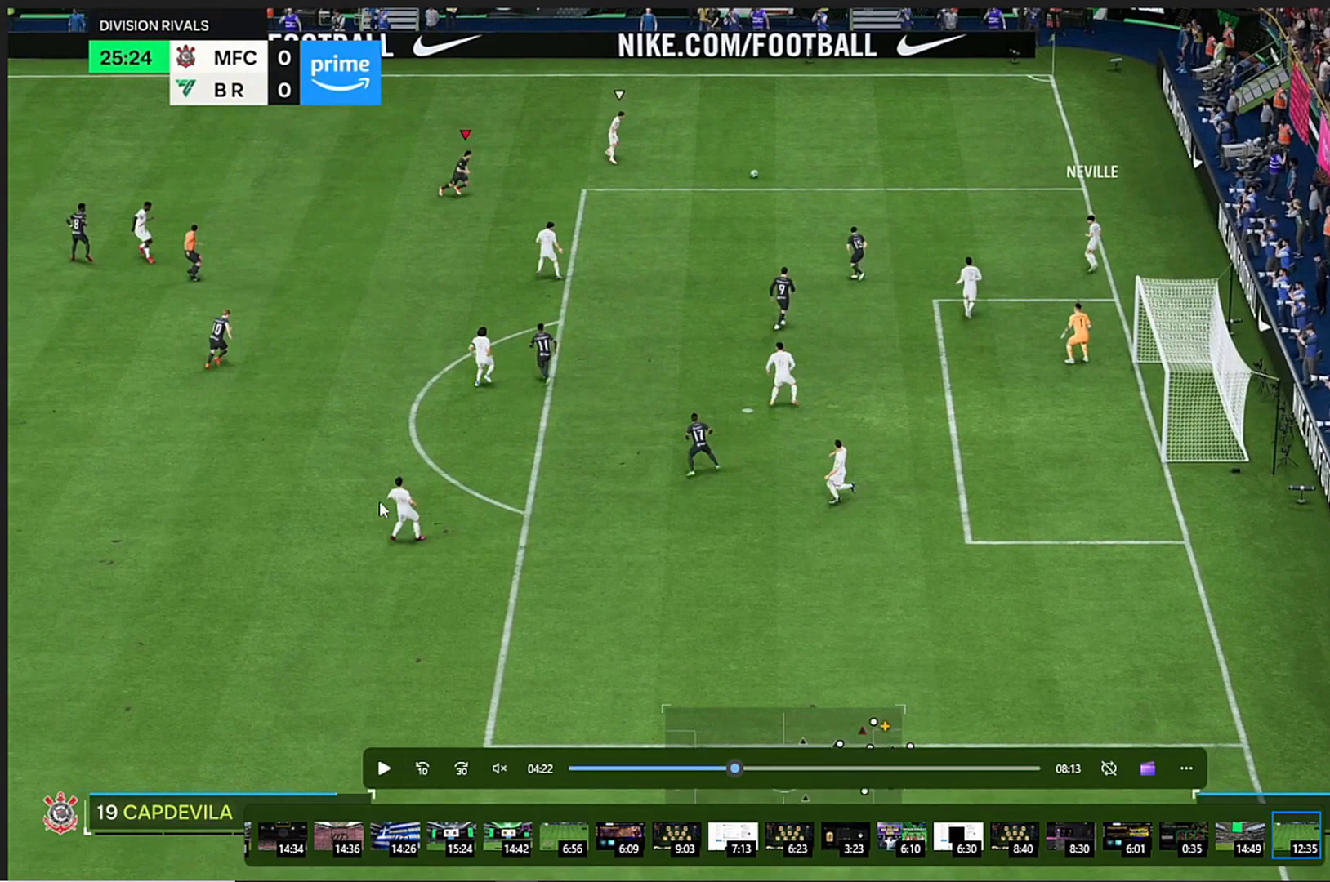
{"dt_ms": 500, "buttons": [], "left_stick": "center", "right_stick": "center", "events": [[167, "R2", "up"], [167, "left_stick", "center"]]}